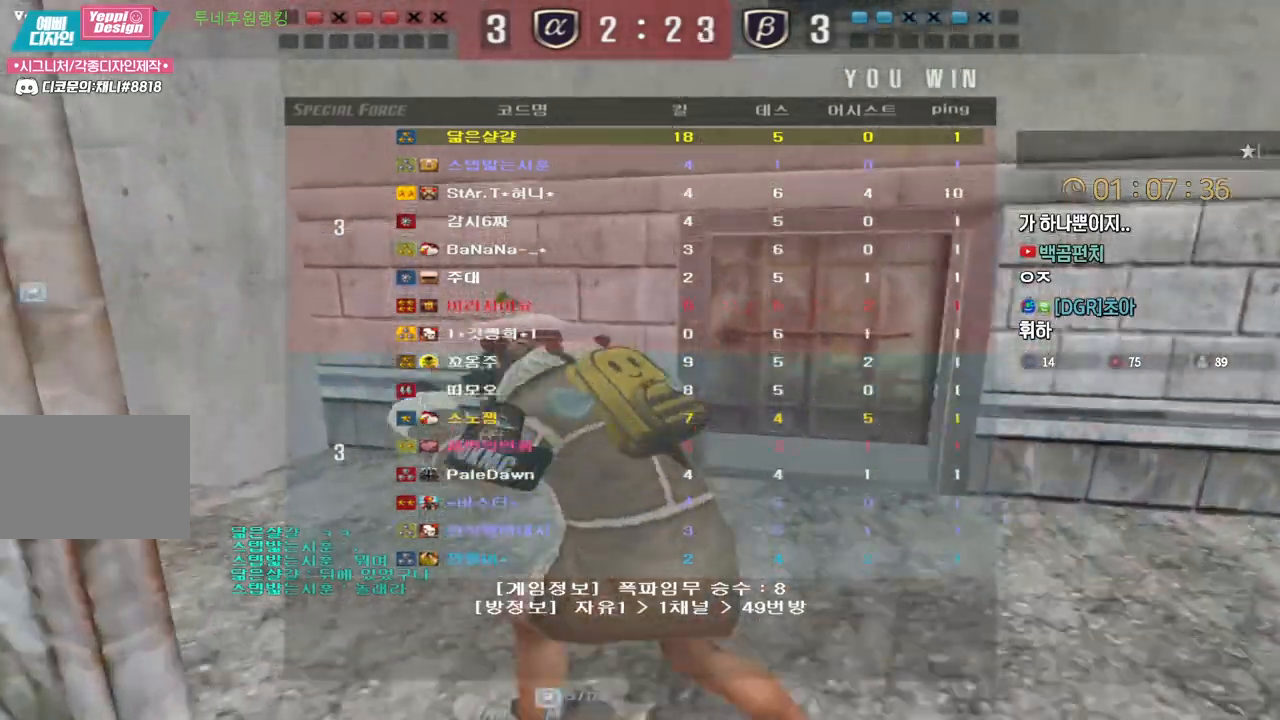
Gameplay with keyboard; each line is a JSON object with the keys held at the frame after it. "events" lists presses ("down") and releases ("up") of "a", "ctrl", "d", "e", "f", "q", "r", "s", "shift", "space", "tab" and "w" between this image and that frame as [ms after this image, input, new state], when the widget could be followed in between. No other keys are recorded. Mouse input is not recorded.
{"keys": ["w"], "events": []}
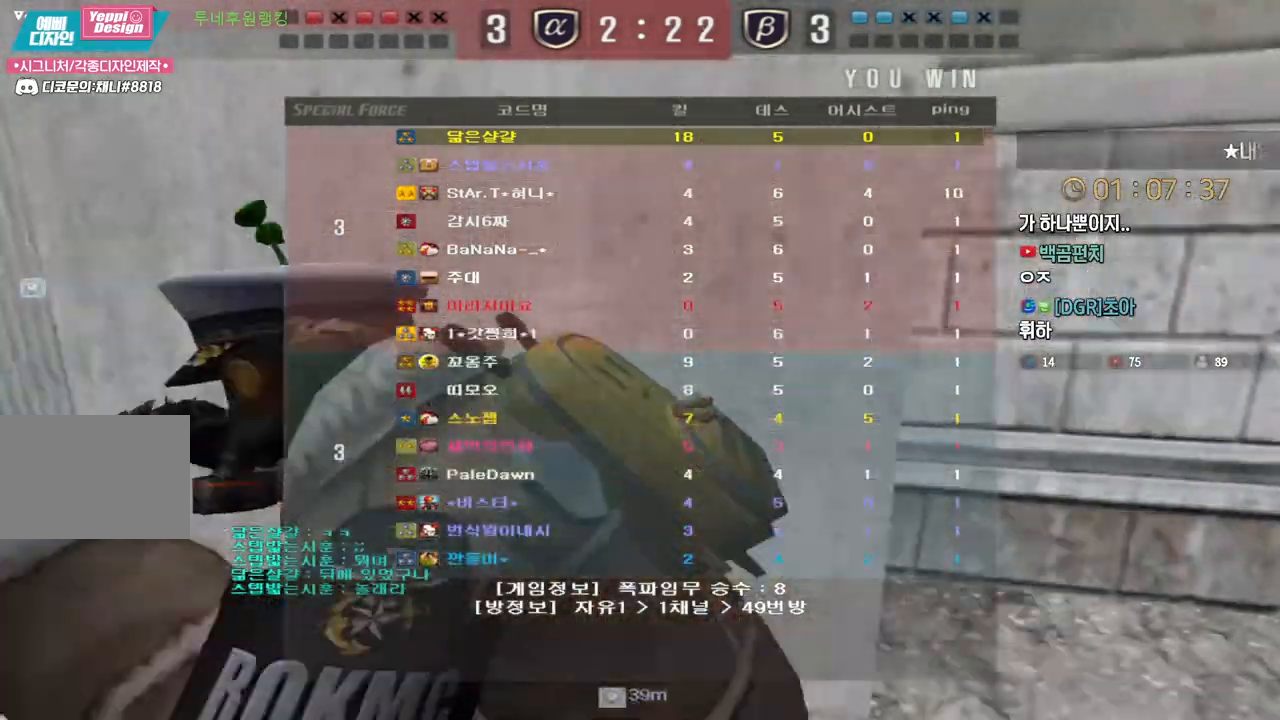
{"keys": ["w"], "events": []}
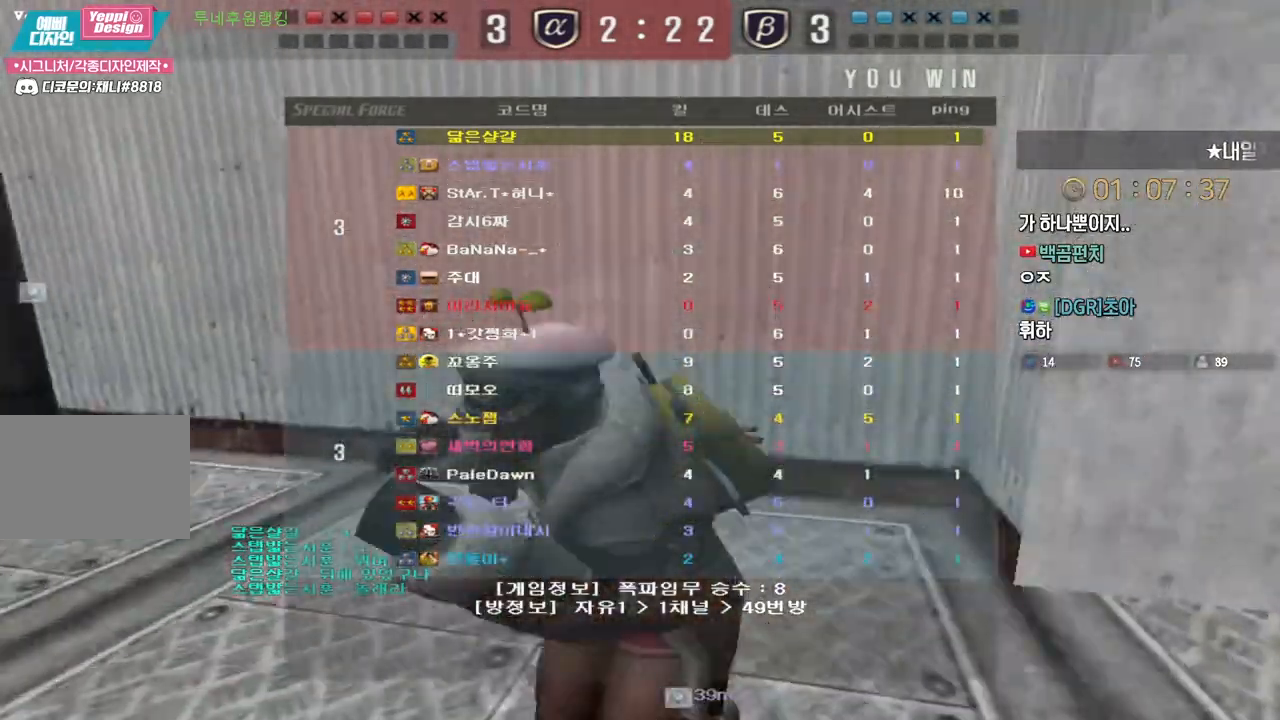
{"keys": ["w"], "events": []}
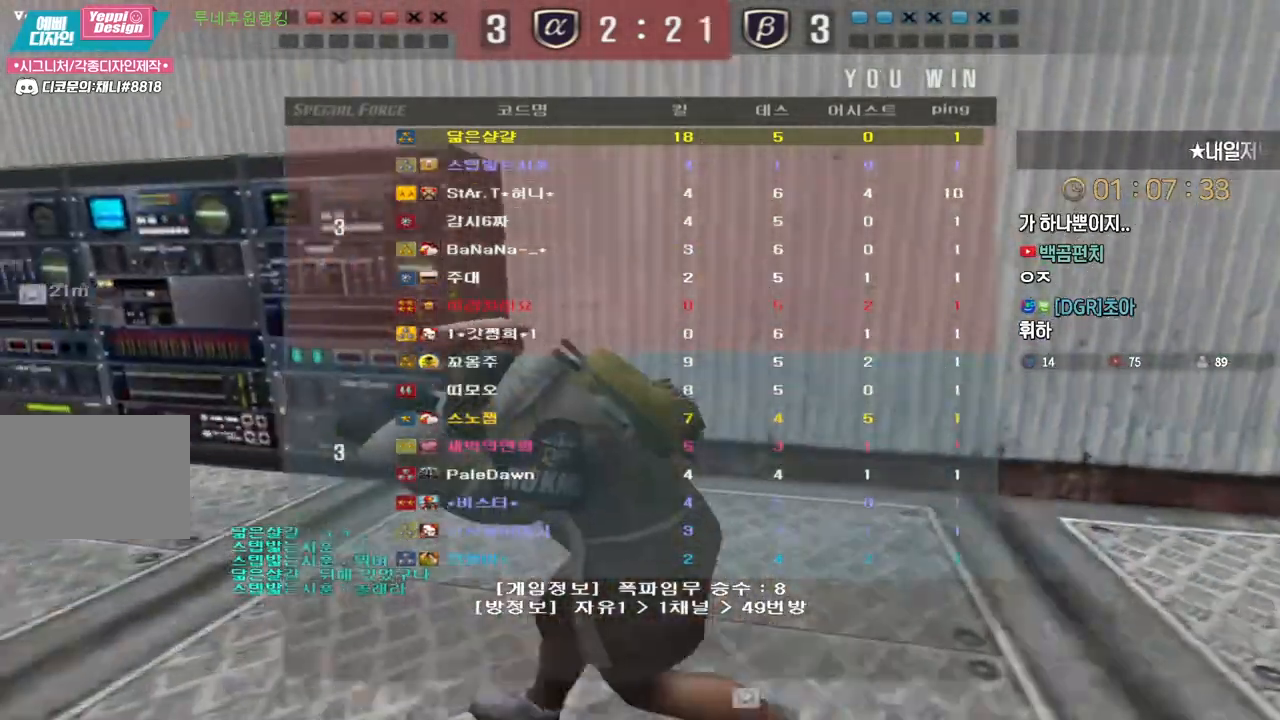
{"keys": ["w"], "events": []}
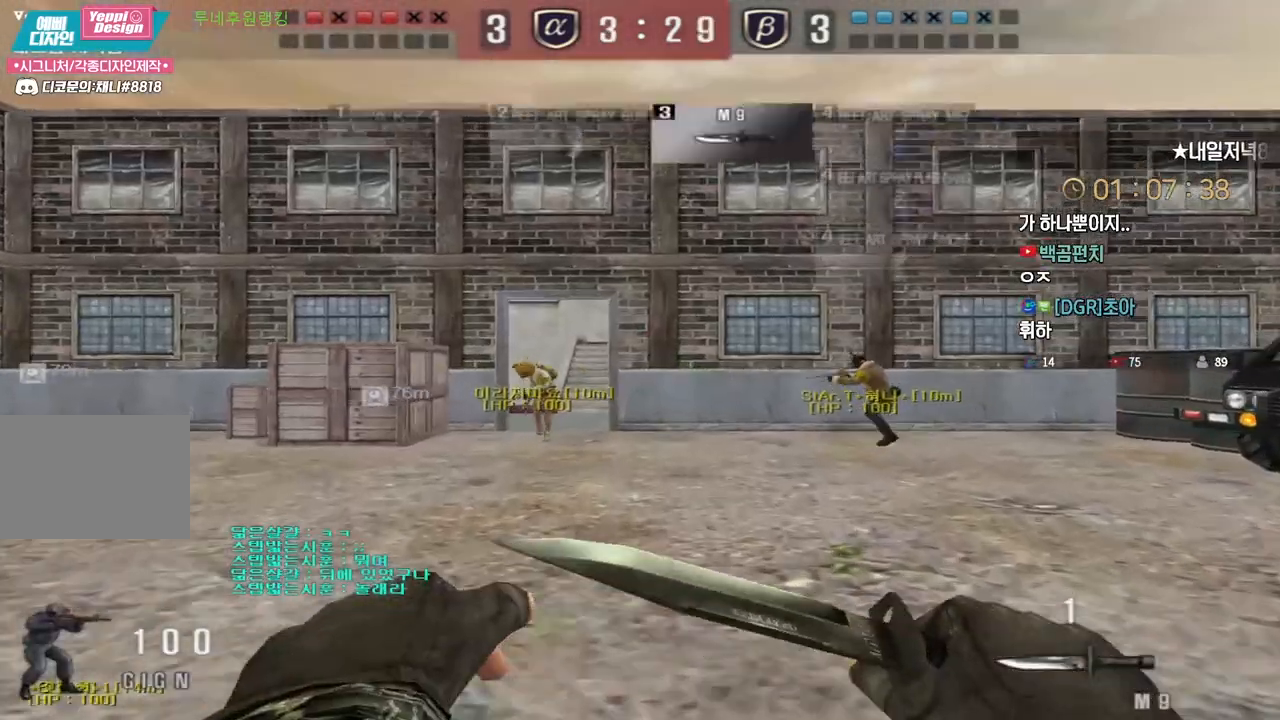
{"keys": ["a", "w"], "events": [[150, "a", "down"]]}
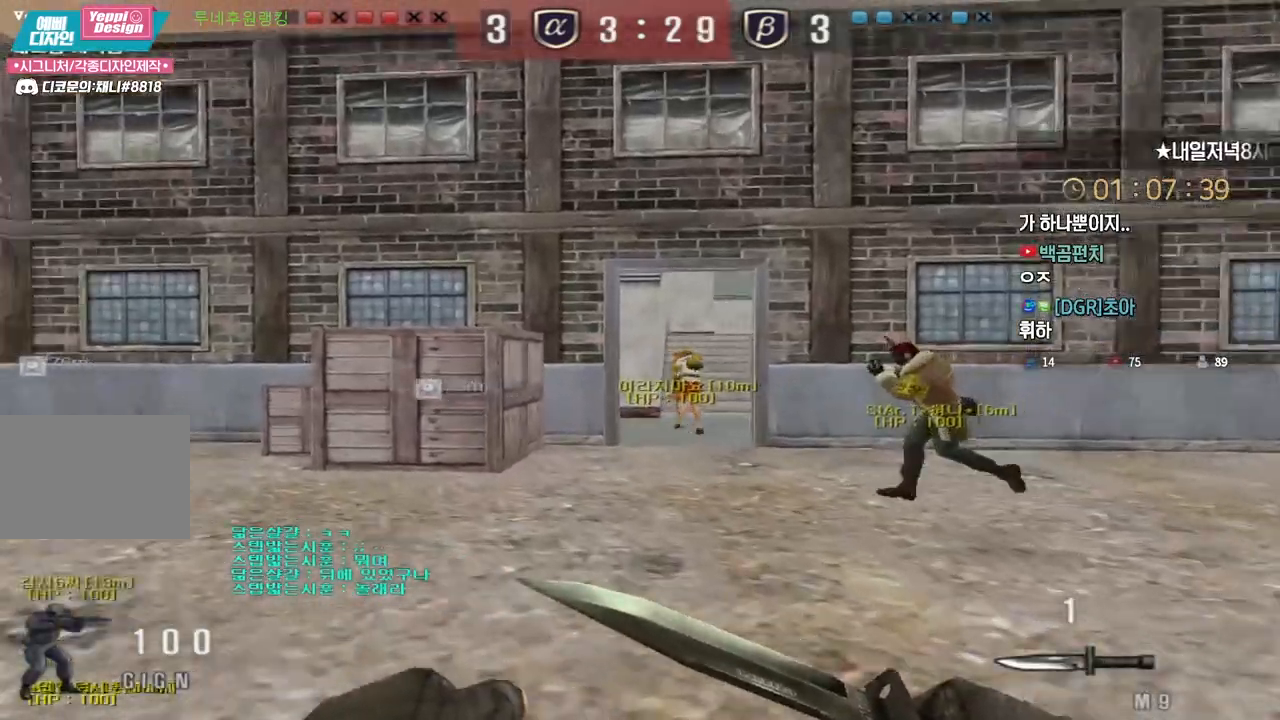
{"keys": ["a", "w"], "events": []}
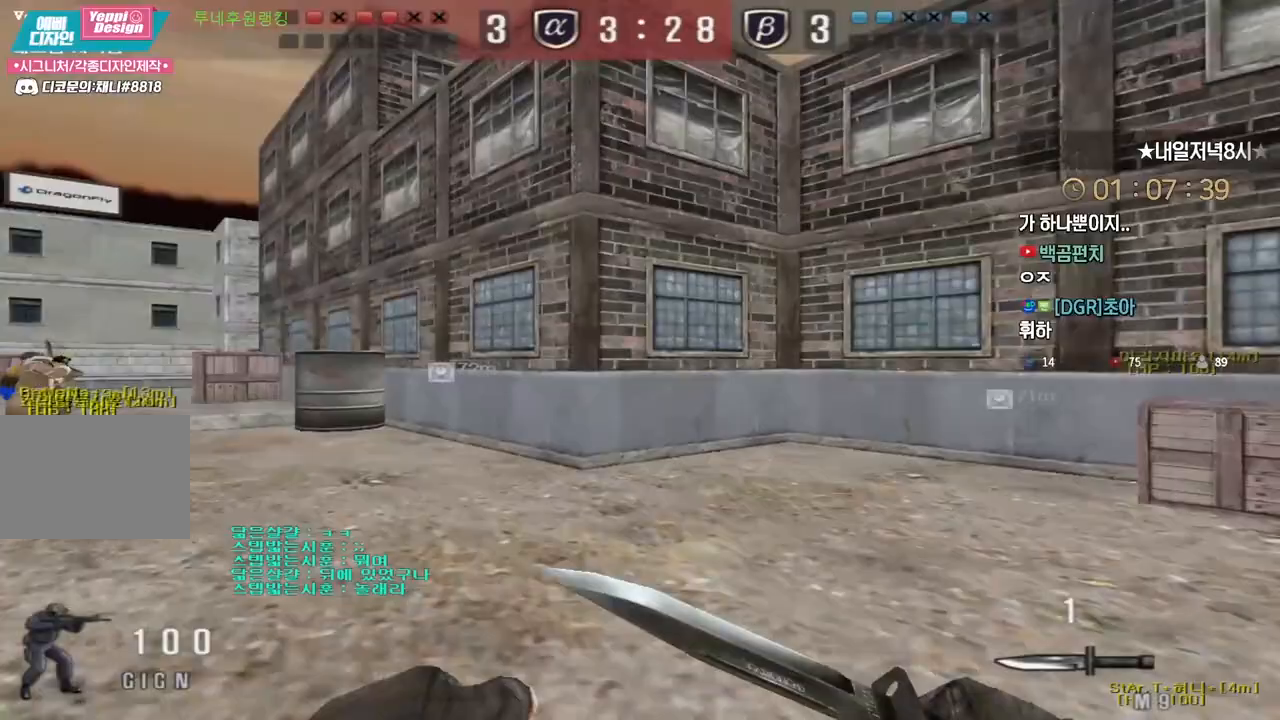
{"keys": ["a", "w"], "events": []}
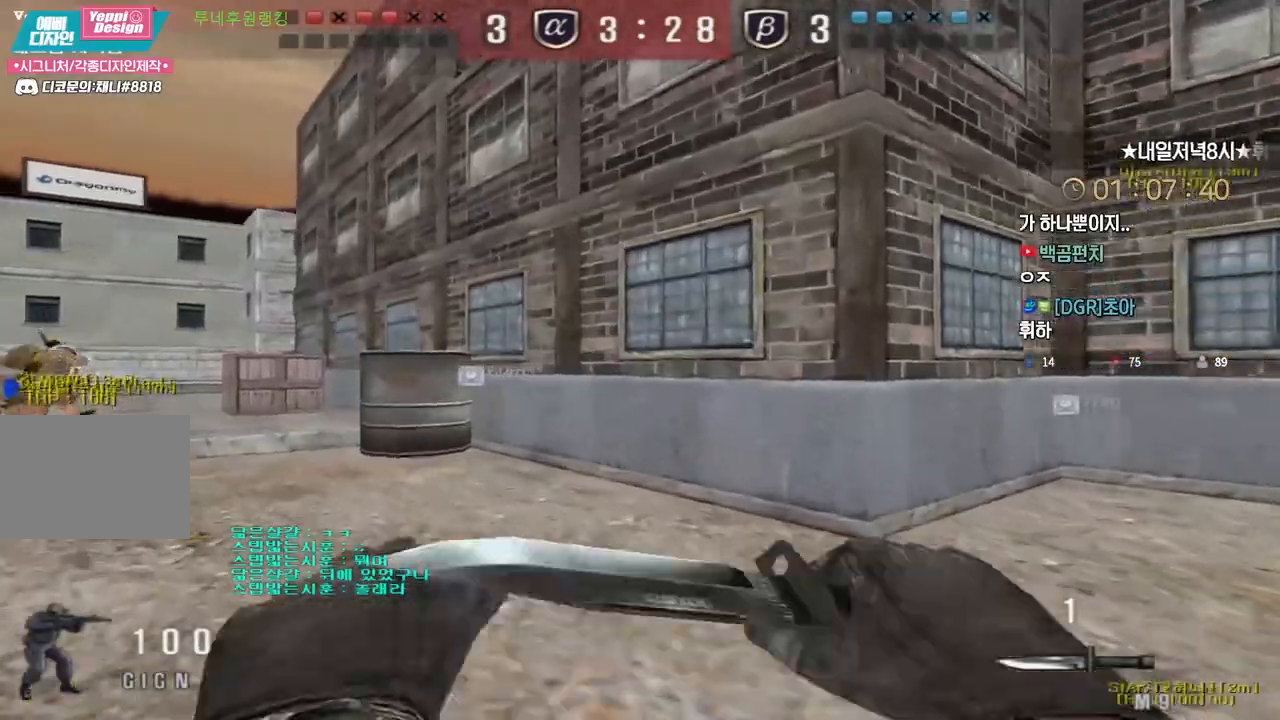
{"keys": ["d", "w"], "events": [[333, "a", "up"], [367, "d", "down"]]}
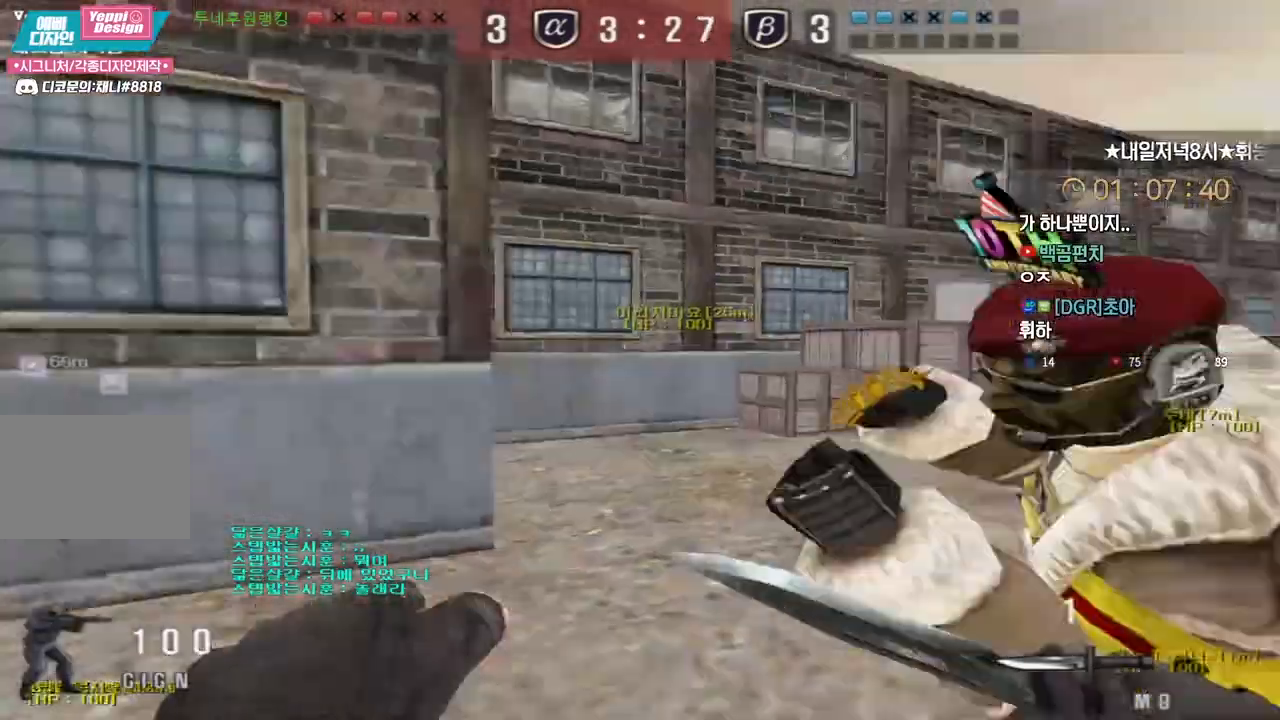
{"keys": ["a", "w"], "events": [[500, "a", "down"], [500, "d", "up"]]}
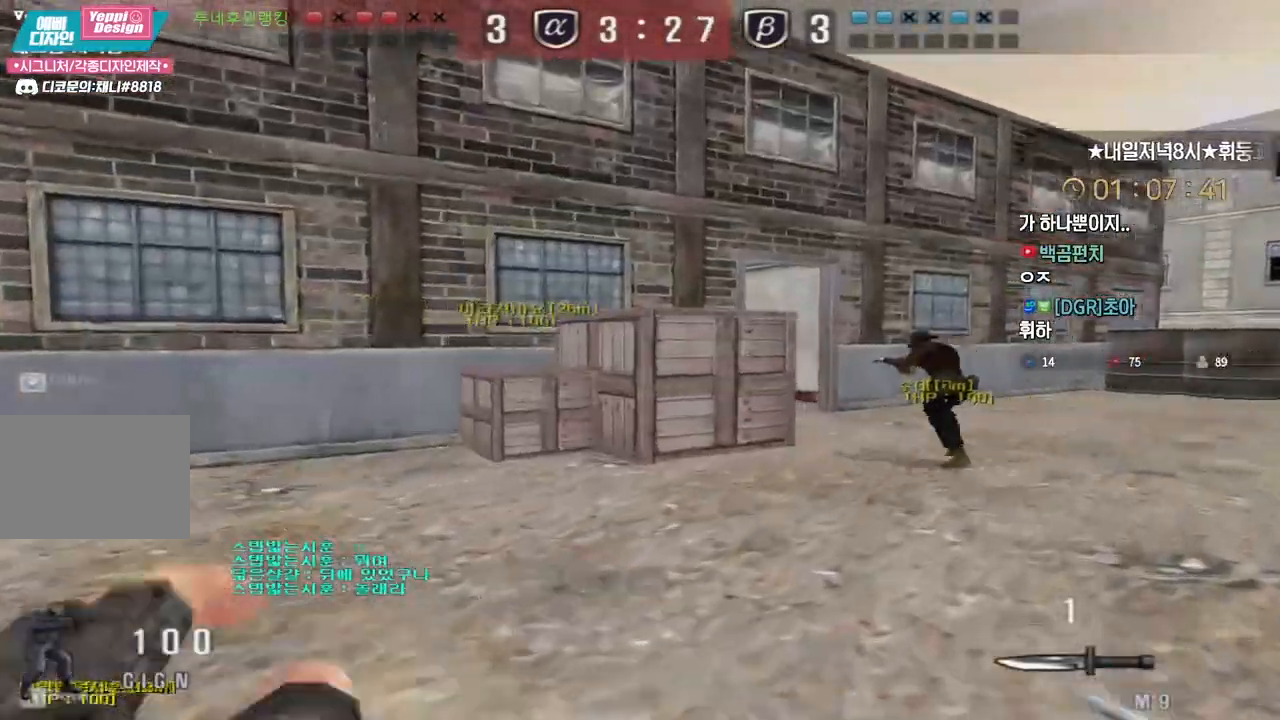
{"keys": ["a", "w"], "events": []}
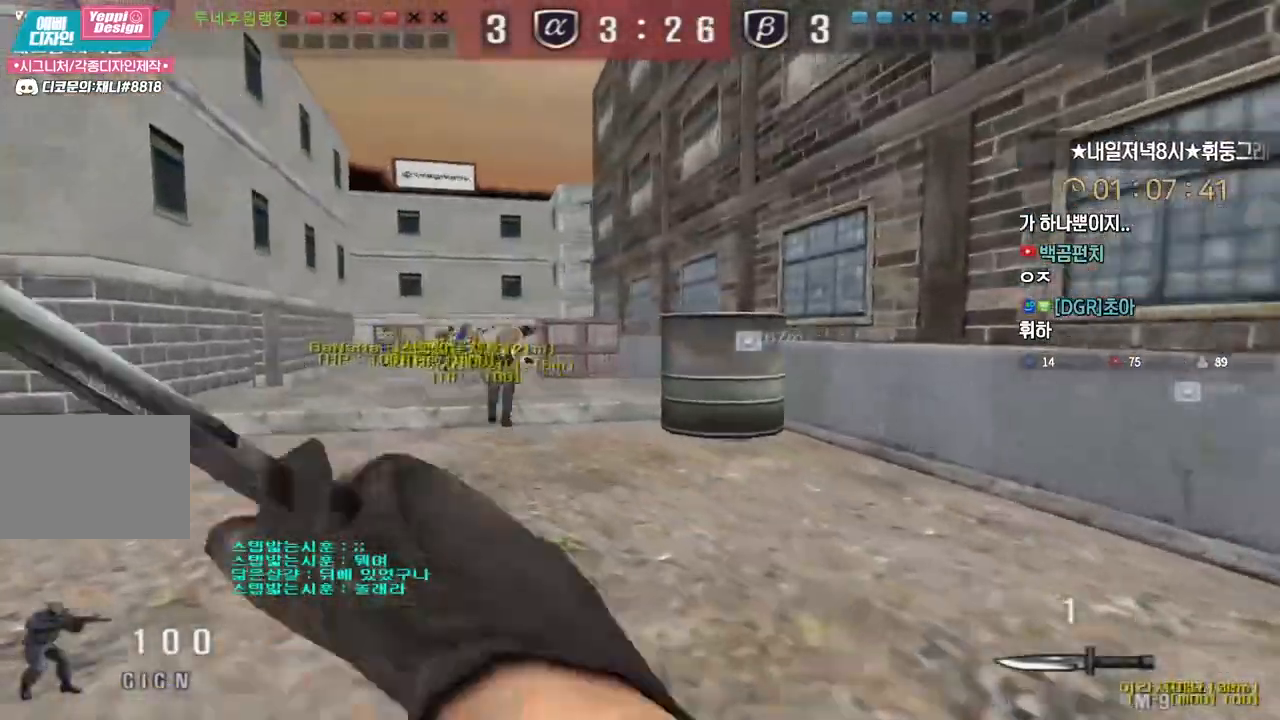
{"keys": ["a", "w"], "events": []}
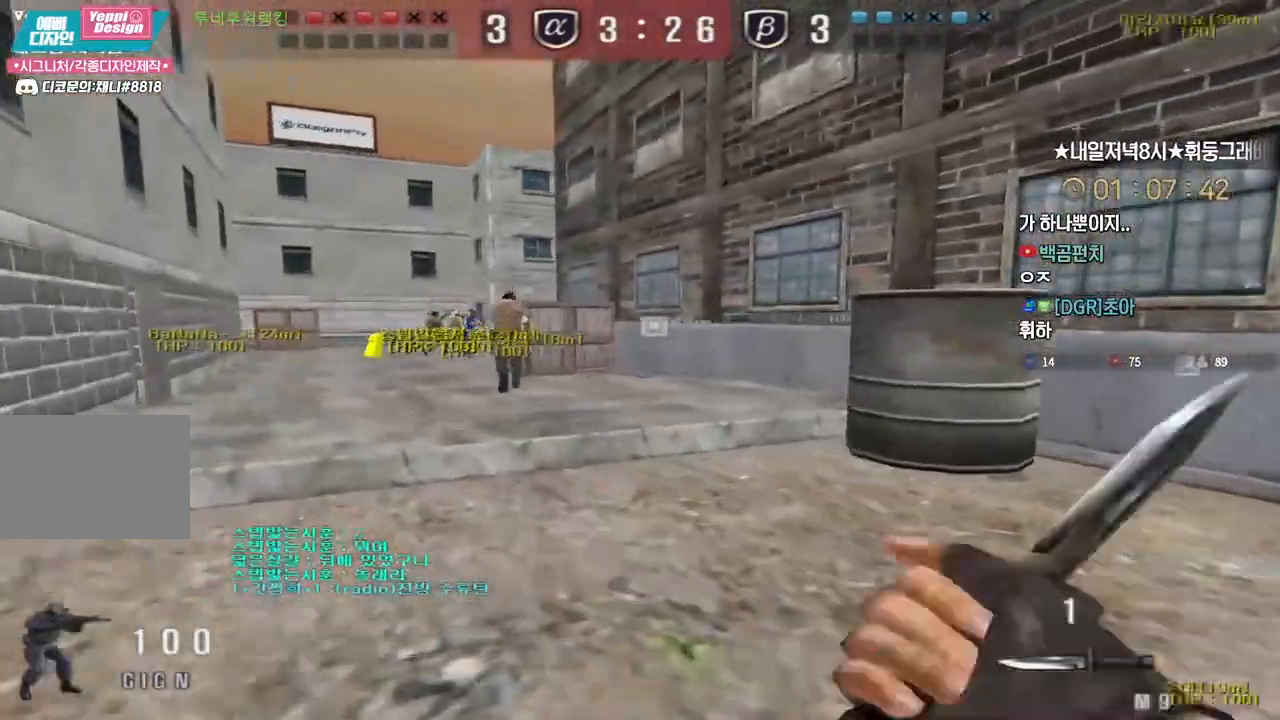
{"keys": ["a", "w"], "events": []}
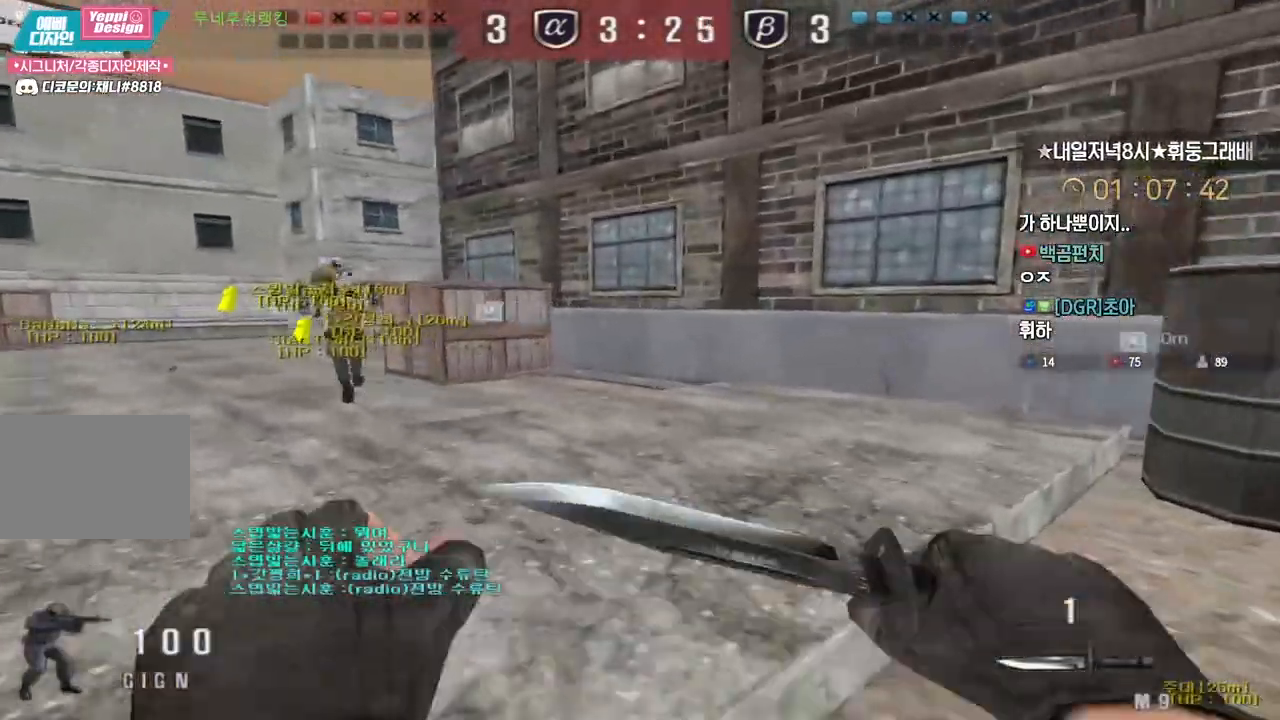
{"keys": ["a", "w"], "events": []}
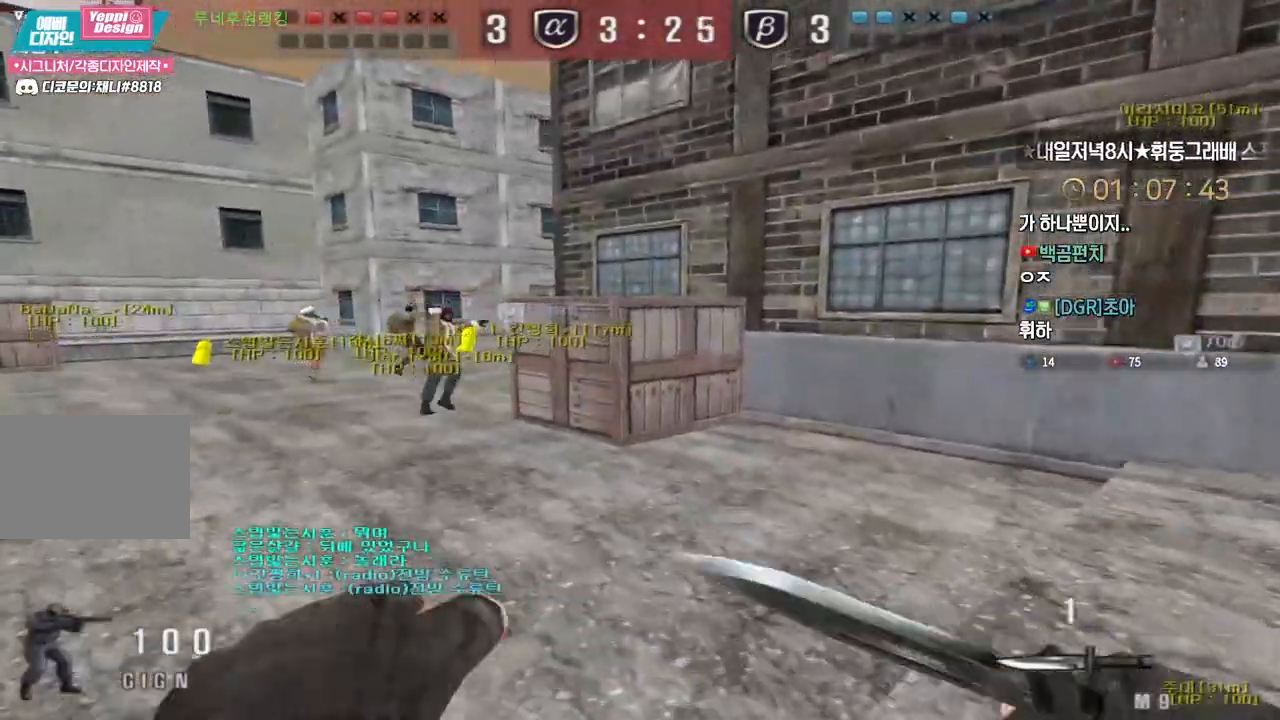
{"keys": ["d", "s"], "events": [[50, "a", "up"], [67, "d", "down"], [267, "w", "up"], [400, "s", "down"]]}
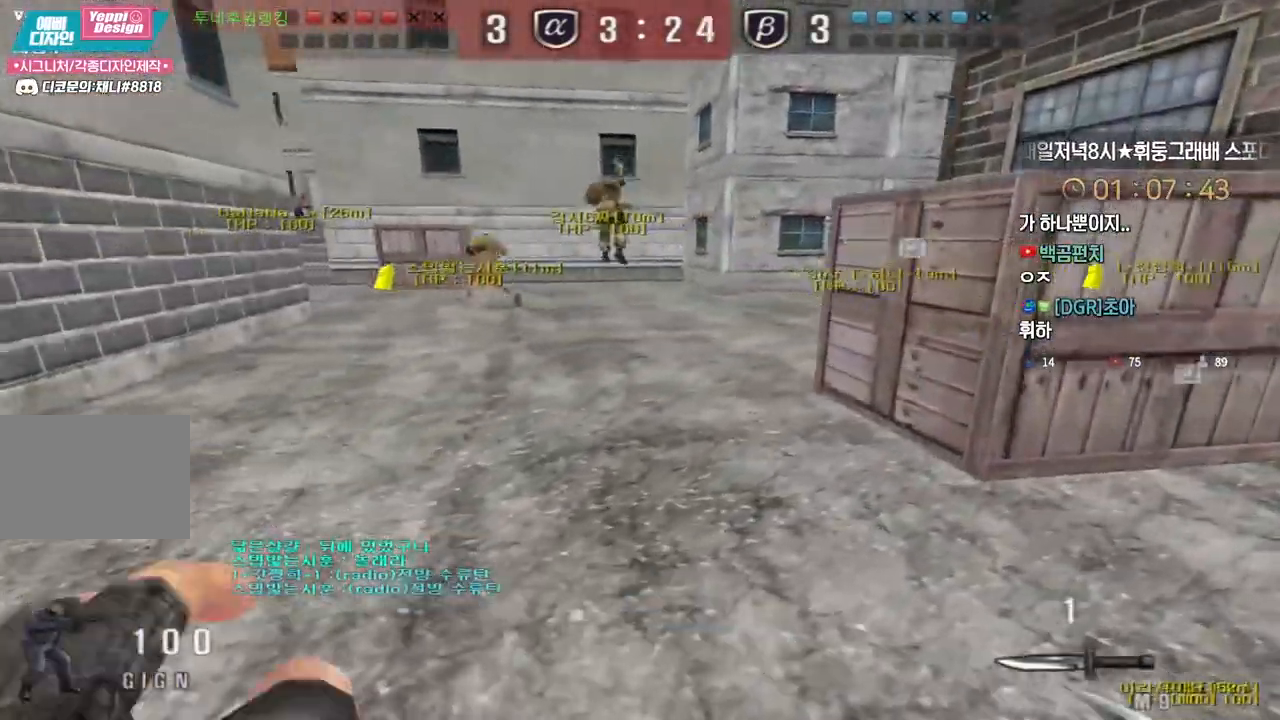
{"keys": ["a", "s"], "events": [[217, "d", "up"], [250, "a", "down"]]}
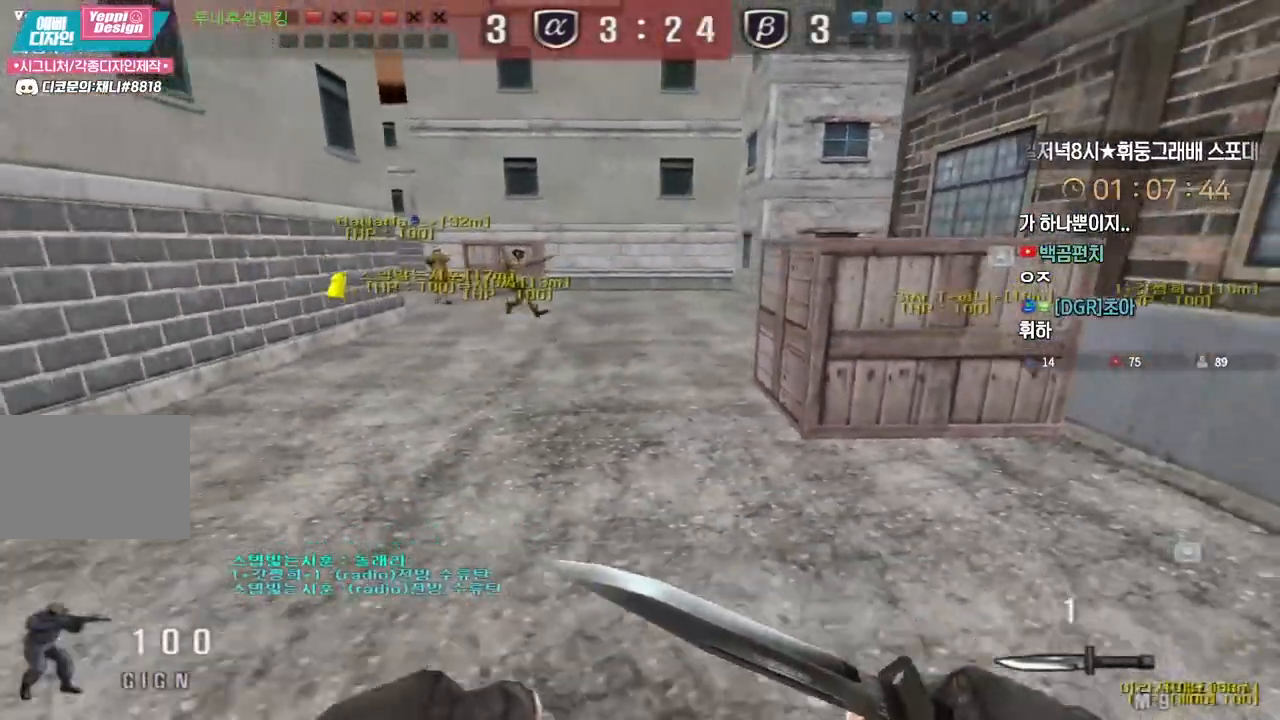
{"keys": ["w"], "events": [[133, "a", "up"], [133, "s", "up"], [183, "a", "down"], [250, "w", "down"], [350, "a", "up"]]}
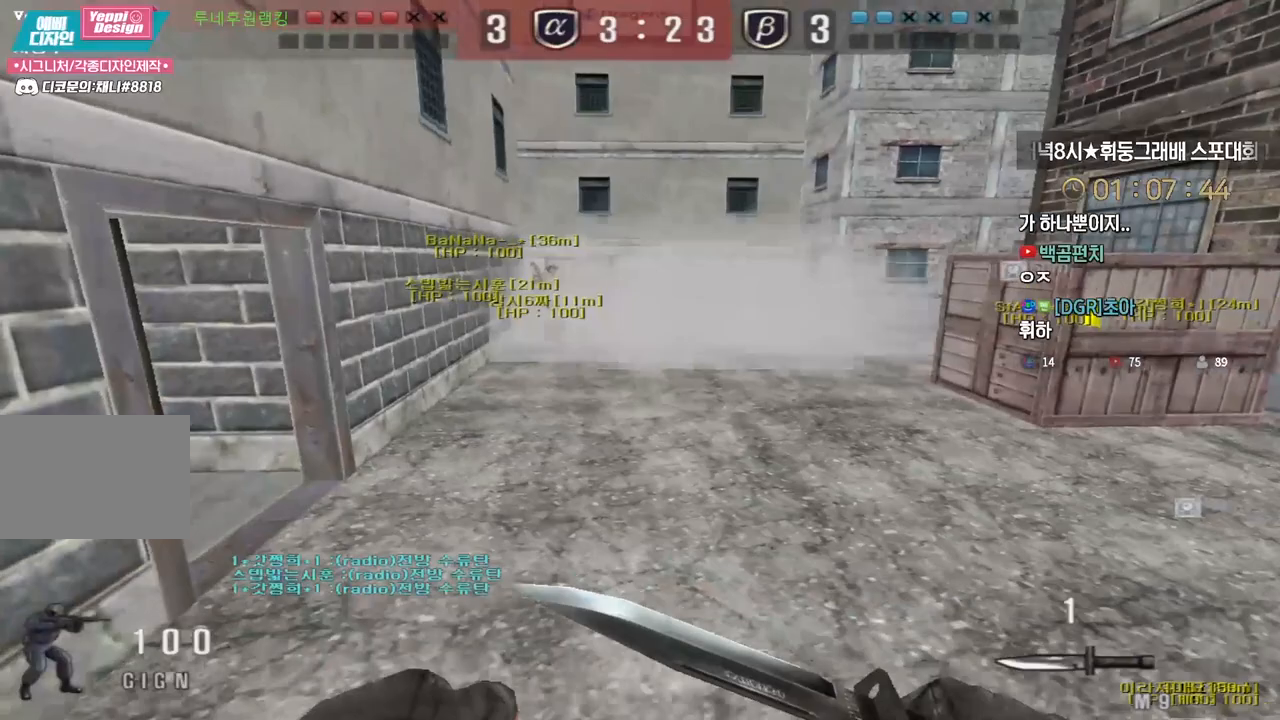
{"keys": ["a", "w"], "events": [[117, "w", "up"], [317, "a", "down"], [317, "w", "down"]]}
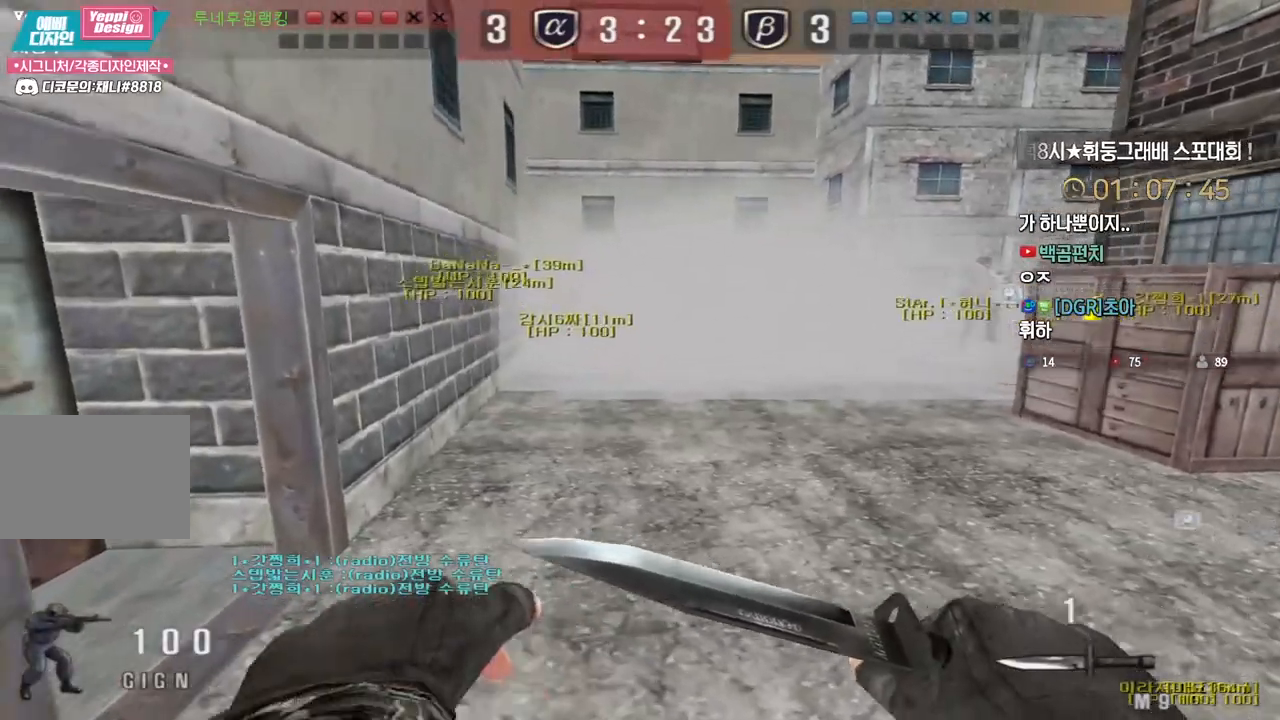
{"keys": ["a", "shift", "w"], "events": [[133, "shift", "down"]]}
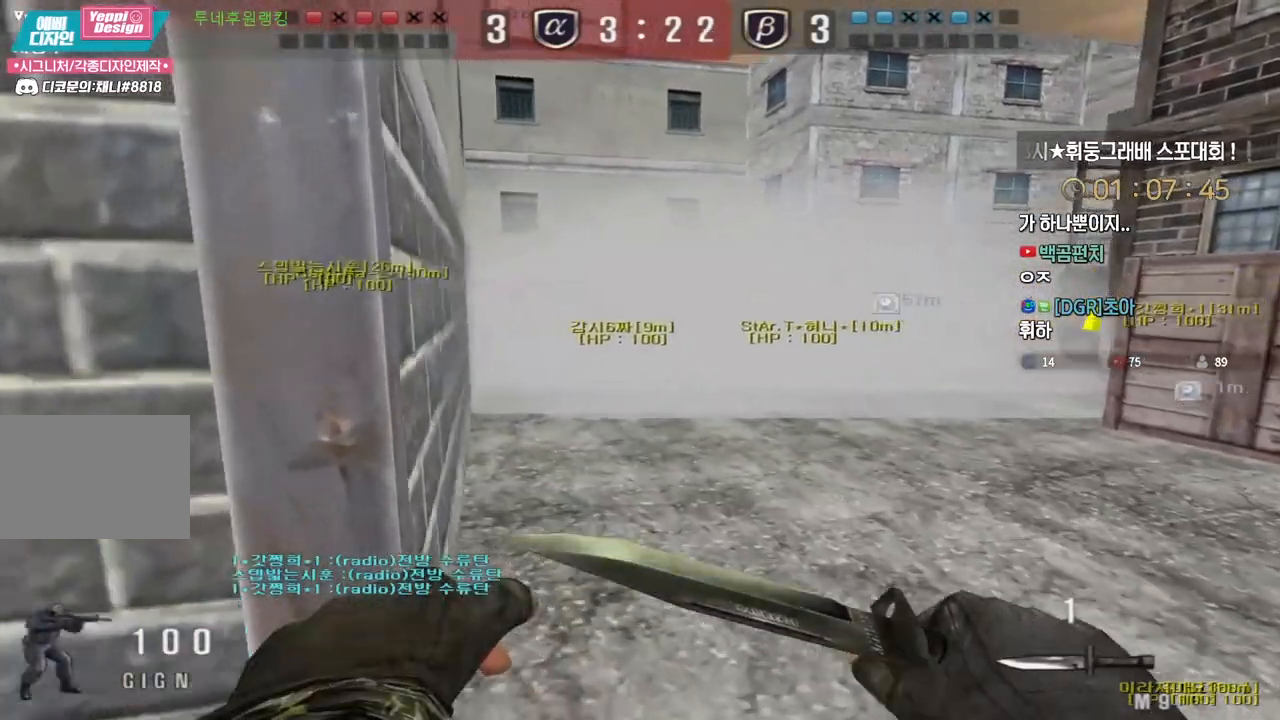
{"keys": ["shift"], "events": [[83, "a", "up"], [83, "w", "up"]]}
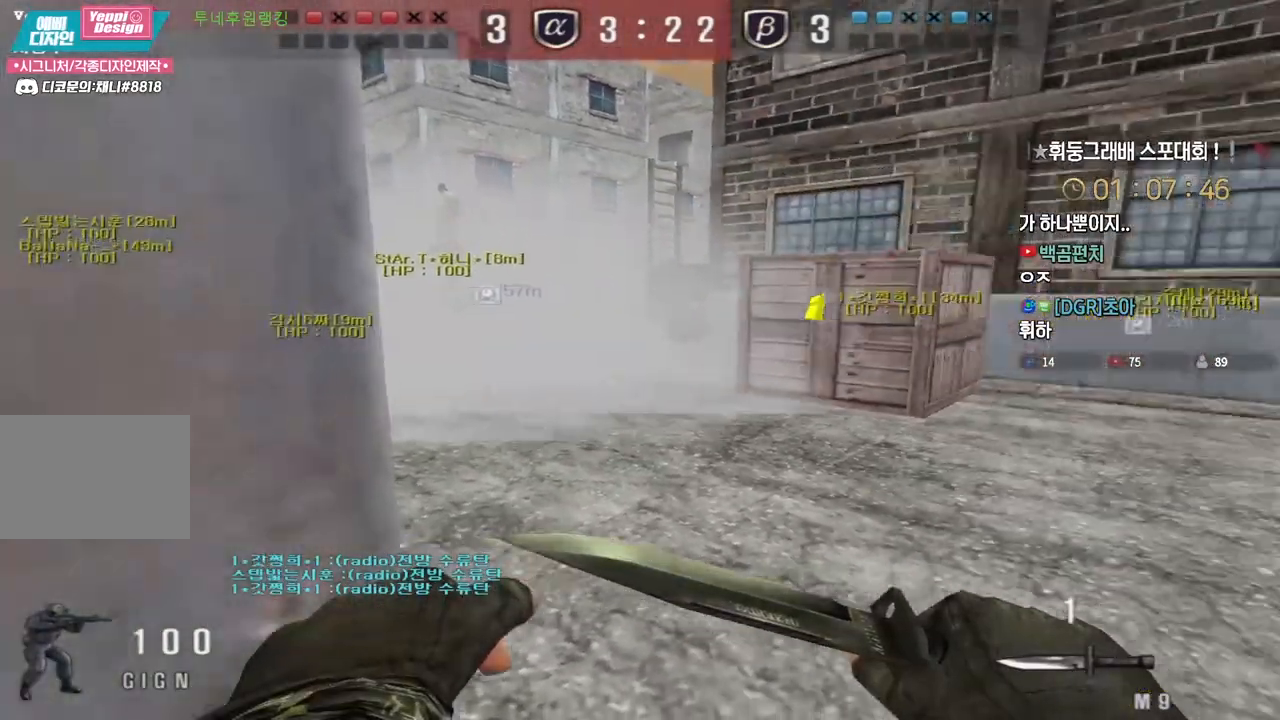
{"keys": ["d", "shift", "w"], "events": [[433, "d", "down"], [467, "w", "down"]]}
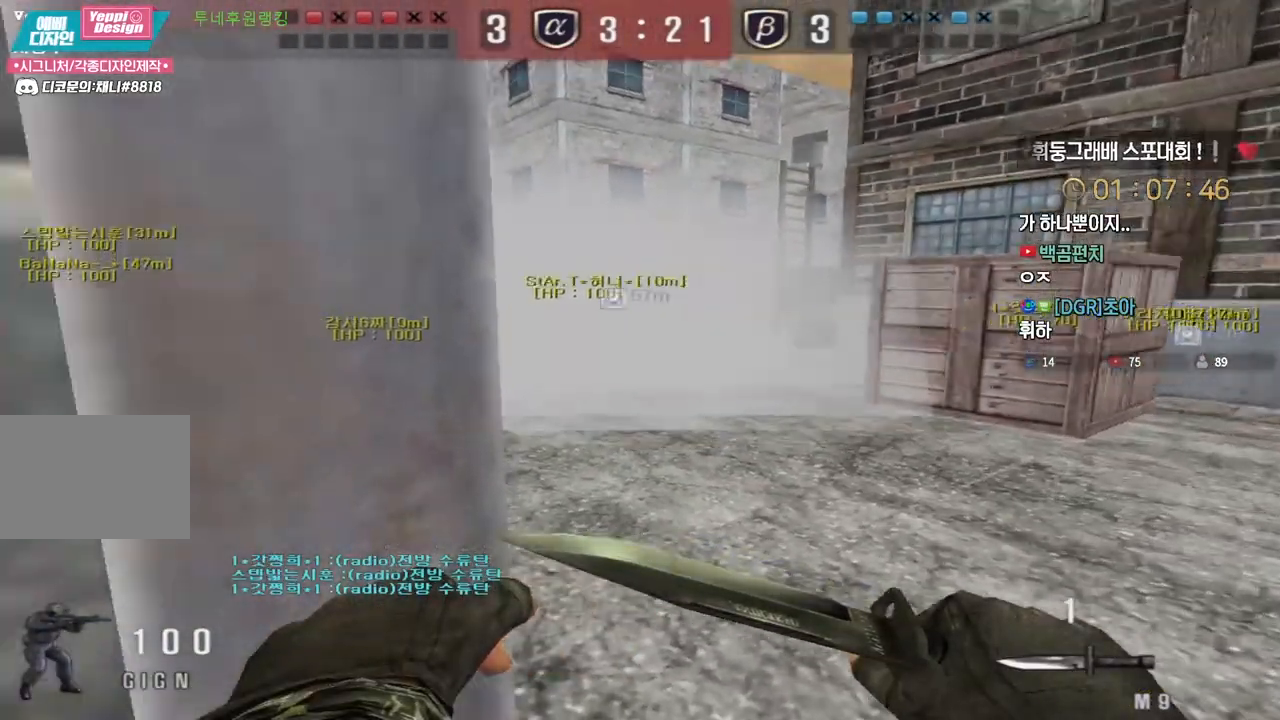
{"keys": ["shift", "w"], "events": [[117, "shift", "up"], [150, "d", "up"], [183, "shift", "down"]]}
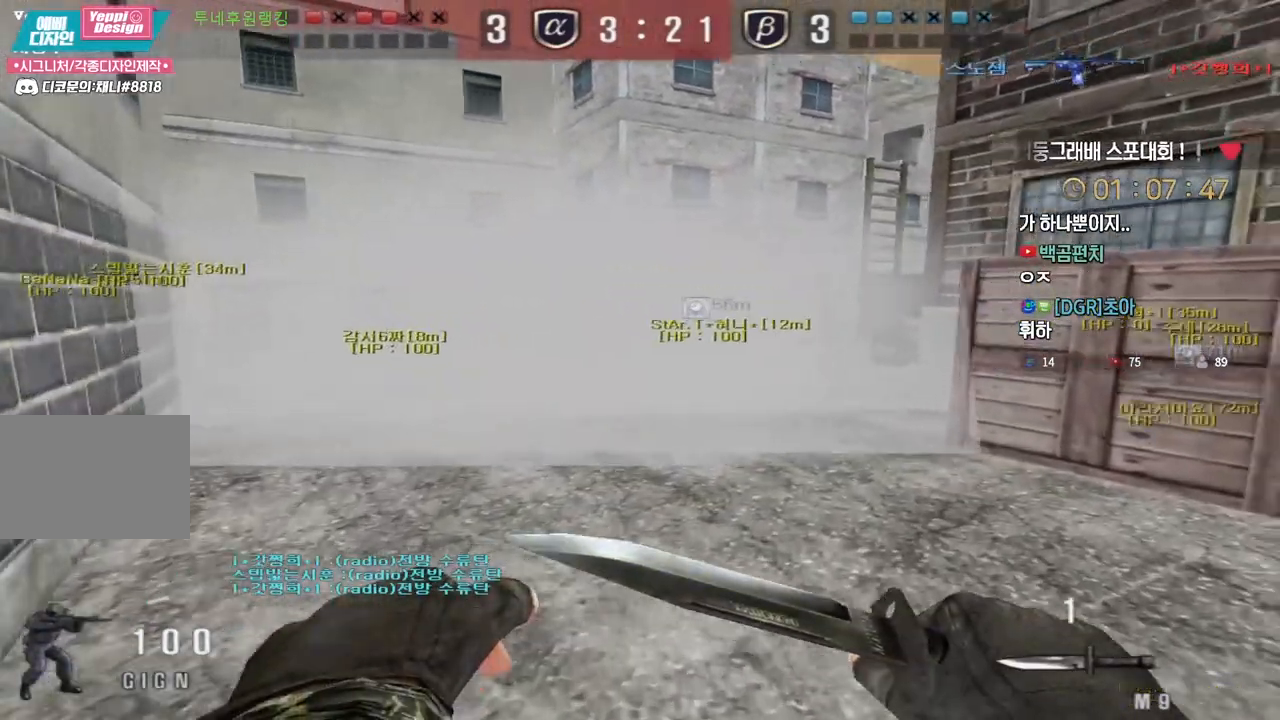
{"keys": ["a", "shift", "w"], "events": [[33, "a", "down"], [83, "w", "up"], [450, "w", "down"]]}
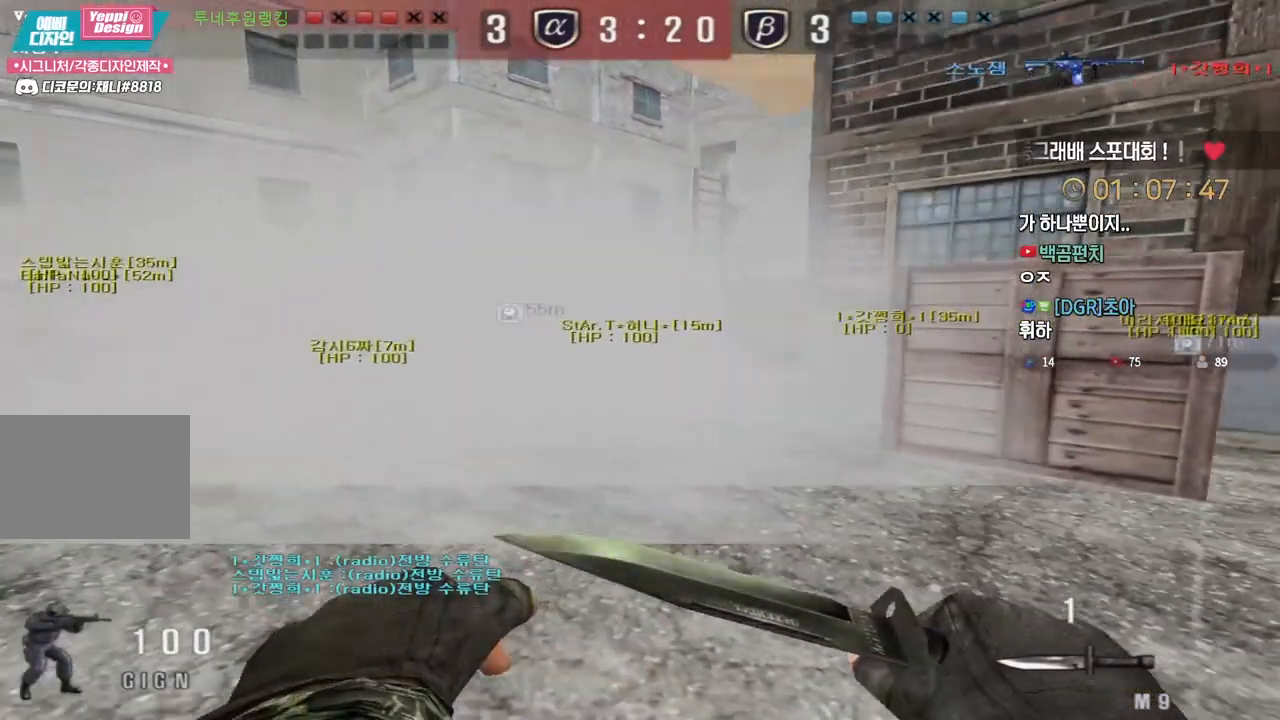
{"keys": ["space"], "events": [[317, "shift", "up"], [433, "shift", "down"], [450, "space", "down"], [467, "a", "up"], [467, "w", "up"], [483, "shift", "up"]]}
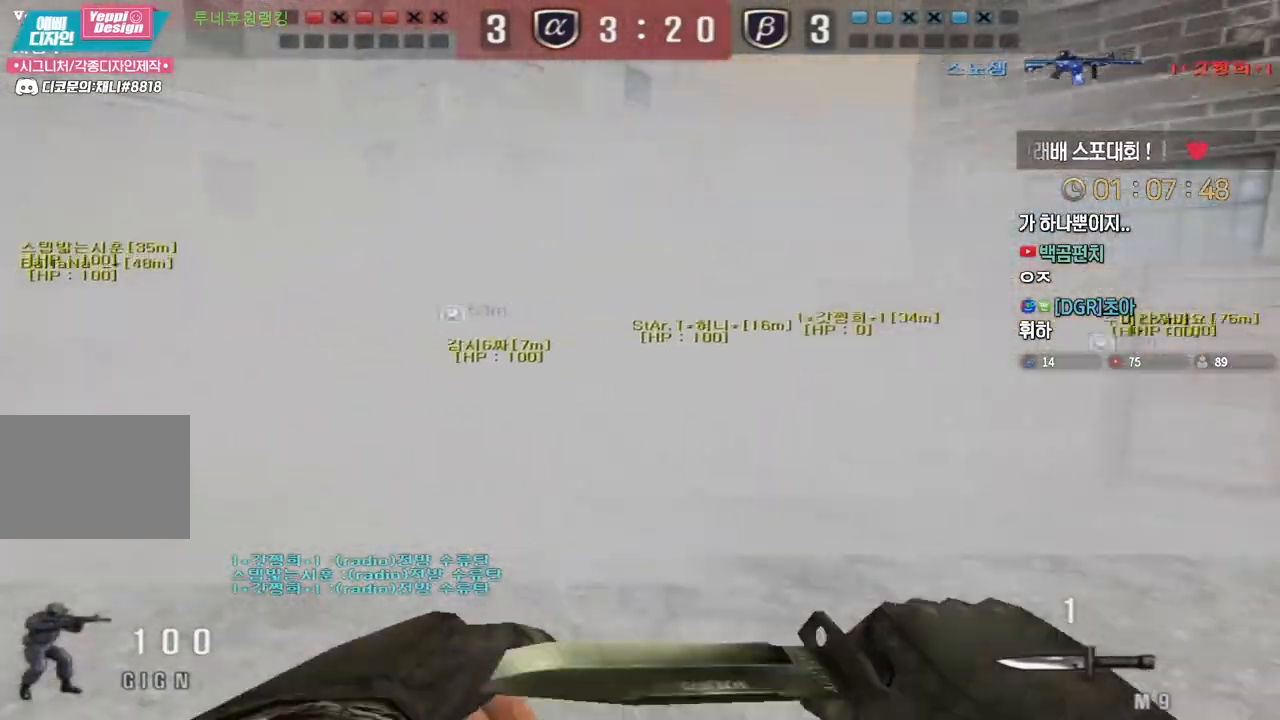
{"keys": ["a", "s"], "events": [[17, "space", "up"], [467, "a", "down"], [483, "s", "down"]]}
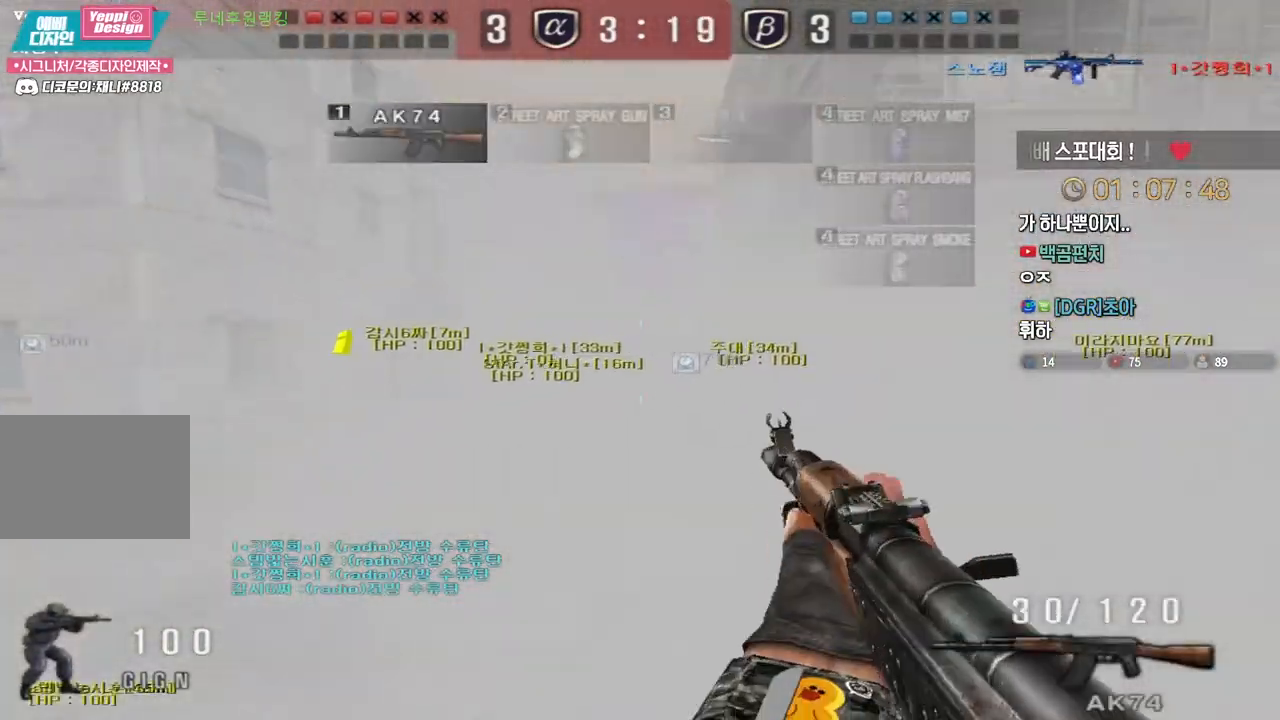
{"keys": ["a", "s"], "events": [[167, "shift", "down"], [200, "a", "up"], [200, "s", "up"], [200, "space", "down"], [217, "shift", "up"], [250, "space", "up"], [267, "a", "down"], [267, "s", "down"]]}
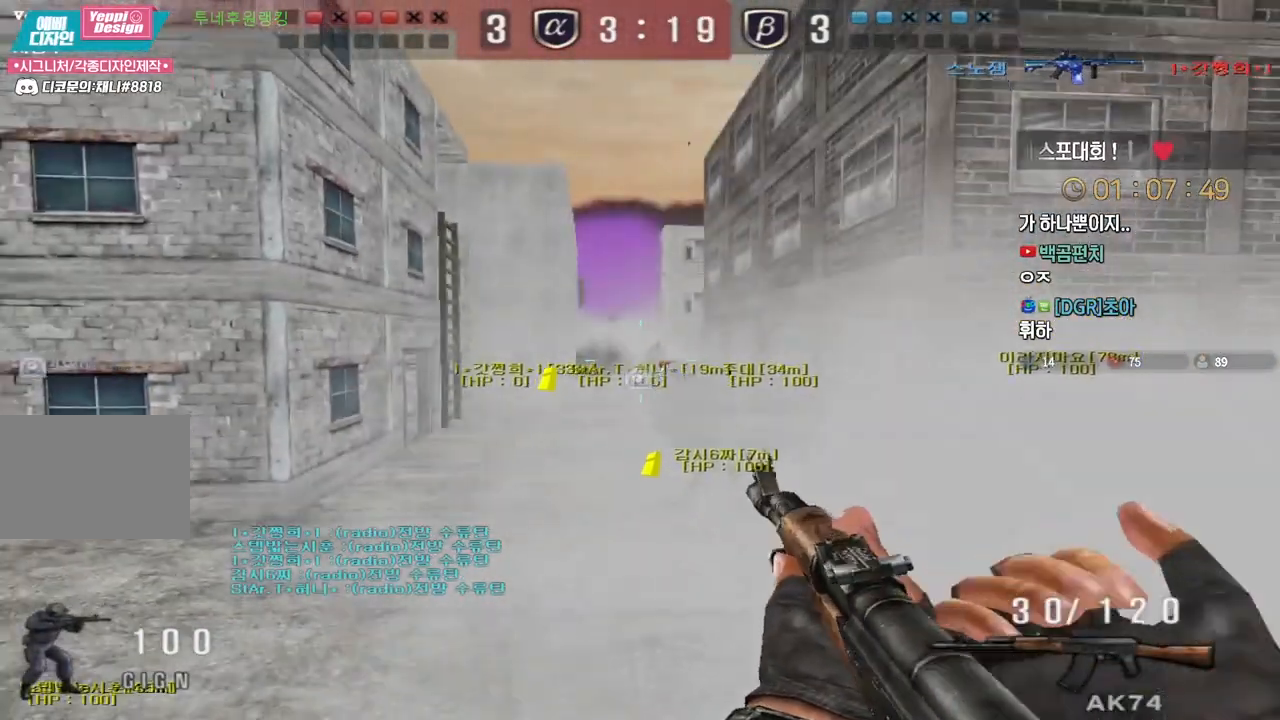
{"keys": ["a", "ctrl", "s"], "events": [[483, "ctrl", "down"]]}
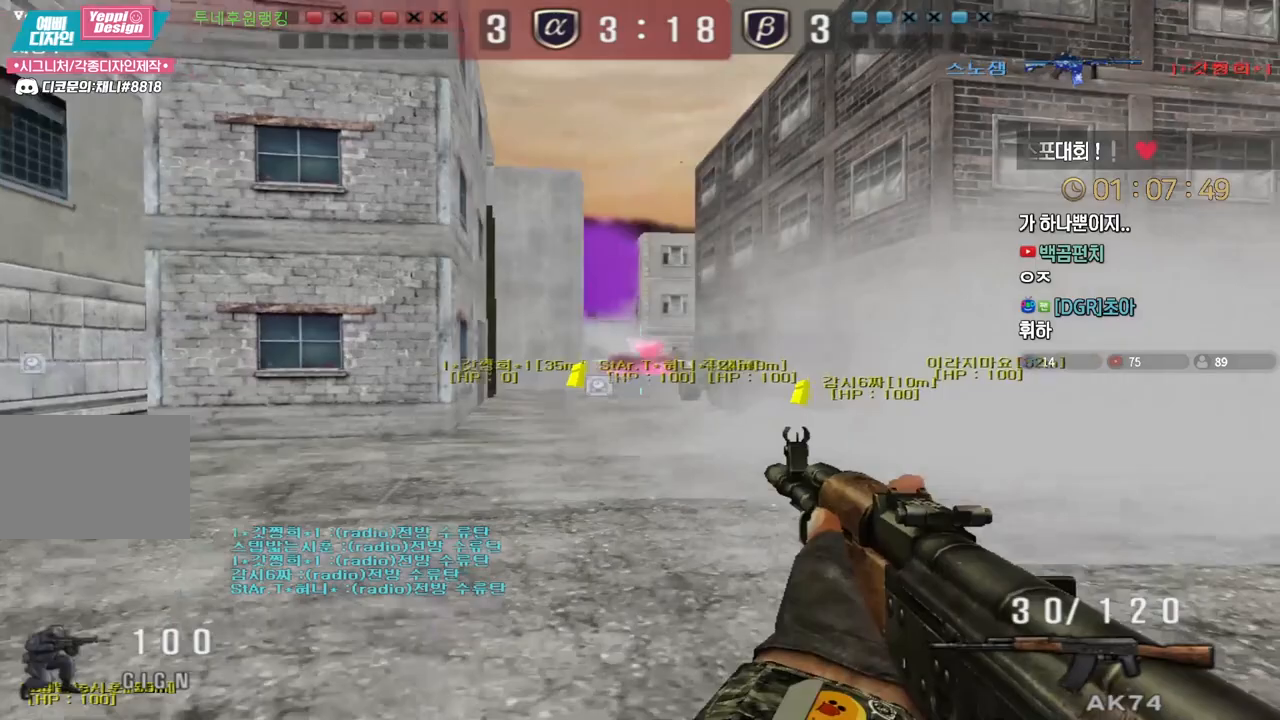
{"keys": ["ctrl"], "events": [[17, "a", "up"], [17, "s", "up"]]}